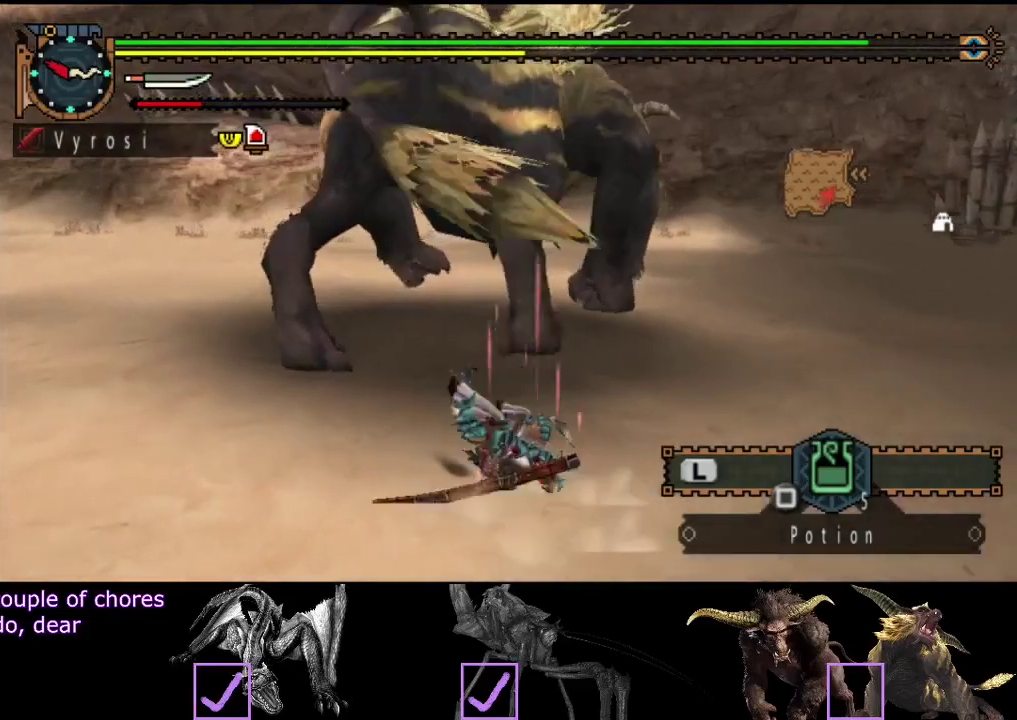
Gameplay with a controller (PlayStation layout); each line is a JSON object with the inputs held at the frame after it. "events" lists button and stick changes between this image and that frame as [ms after this image, input, new state], when the widget could be followed in between. Not read: L3 R1 R3.
{"buttons": [], "left_stick": "down-left", "right_stick": "center", "events": []}
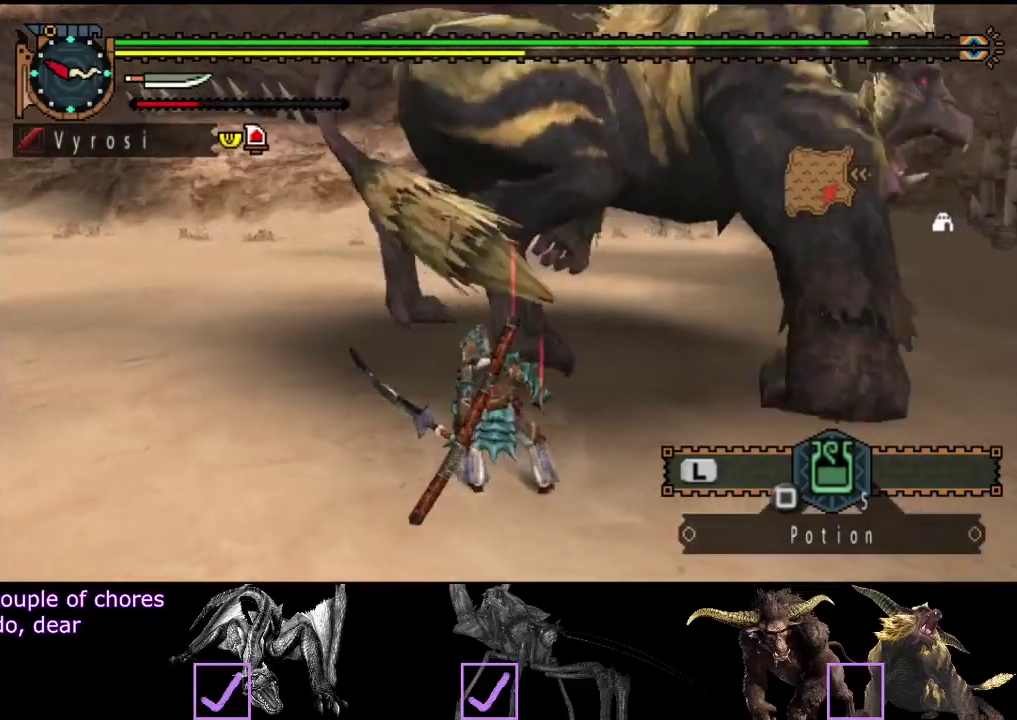
{"buttons": [], "left_stick": "up", "right_stick": "center", "events": [[183, "left_stick", "left"], [383, "CIRCLE", "down"], [383, "left_stick", "up"], [483, "CIRCLE", "up"]]}
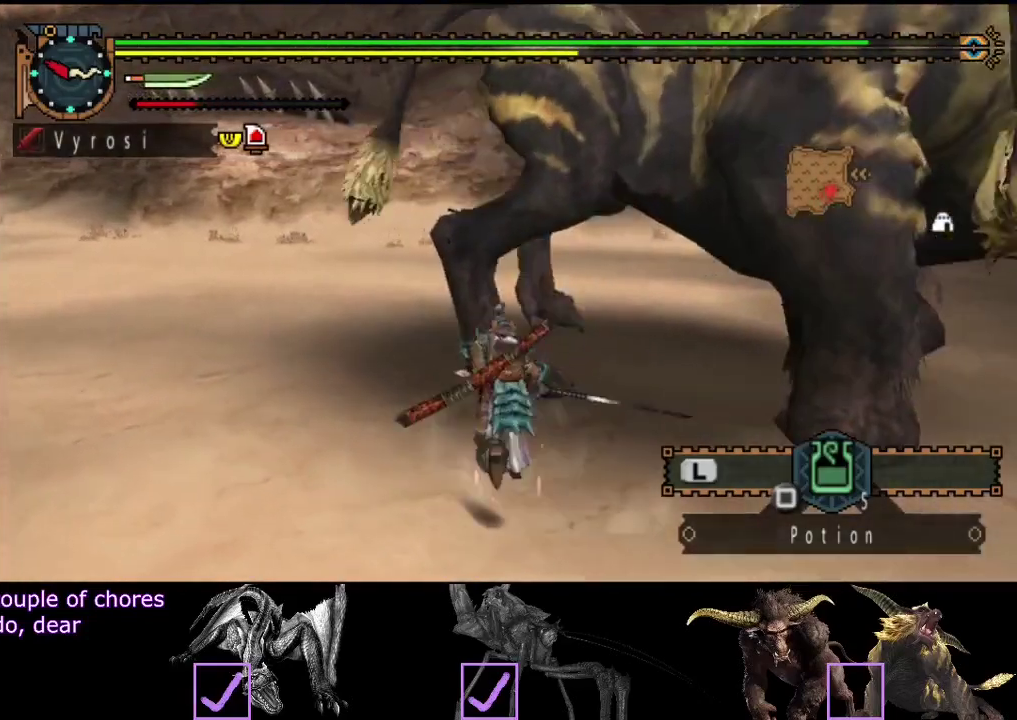
{"buttons": ["TRIANGLE"], "left_stick": "up", "right_stick": "center", "events": [[283, "TRIANGLE", "down"]]}
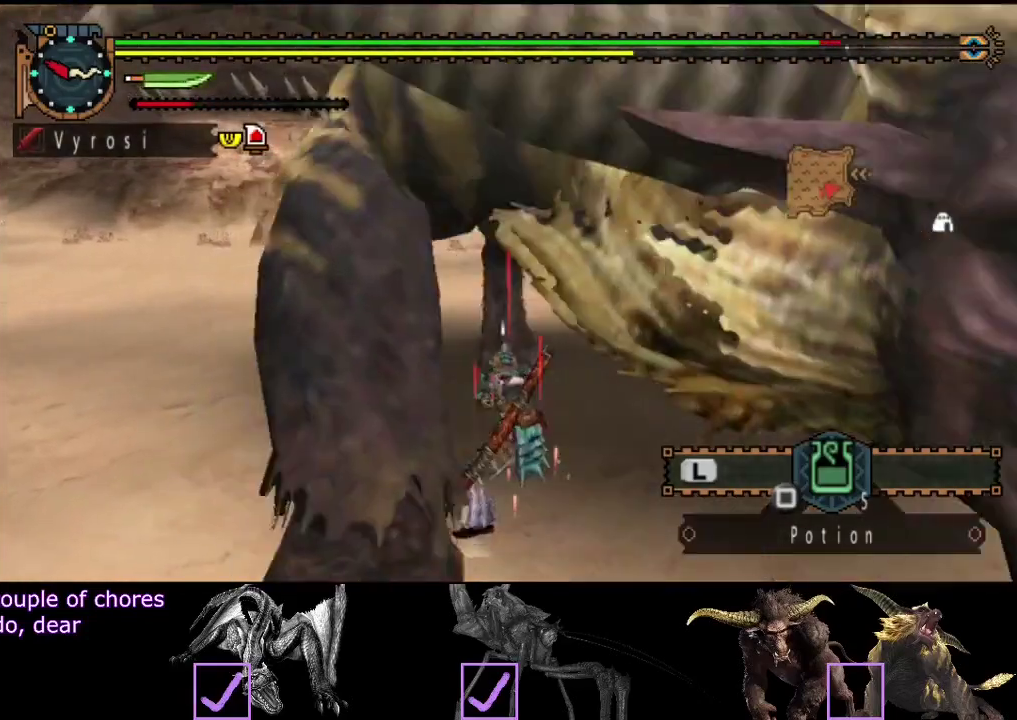
{"buttons": [], "left_stick": "up", "right_stick": "center", "events": [[83, "TRIANGLE", "up"], [250, "TRIANGLE", "down"], [450, "TRIANGLE", "up"]]}
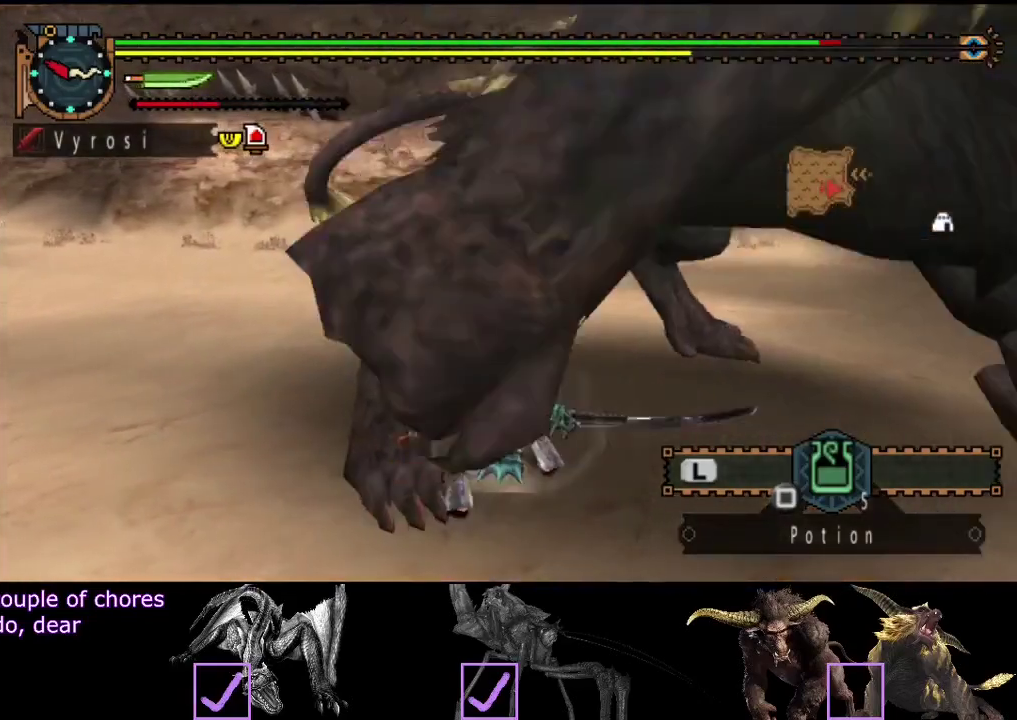
{"buttons": [], "left_stick": "center", "right_stick": "center", "events": [[433, "left_stick", "center"]]}
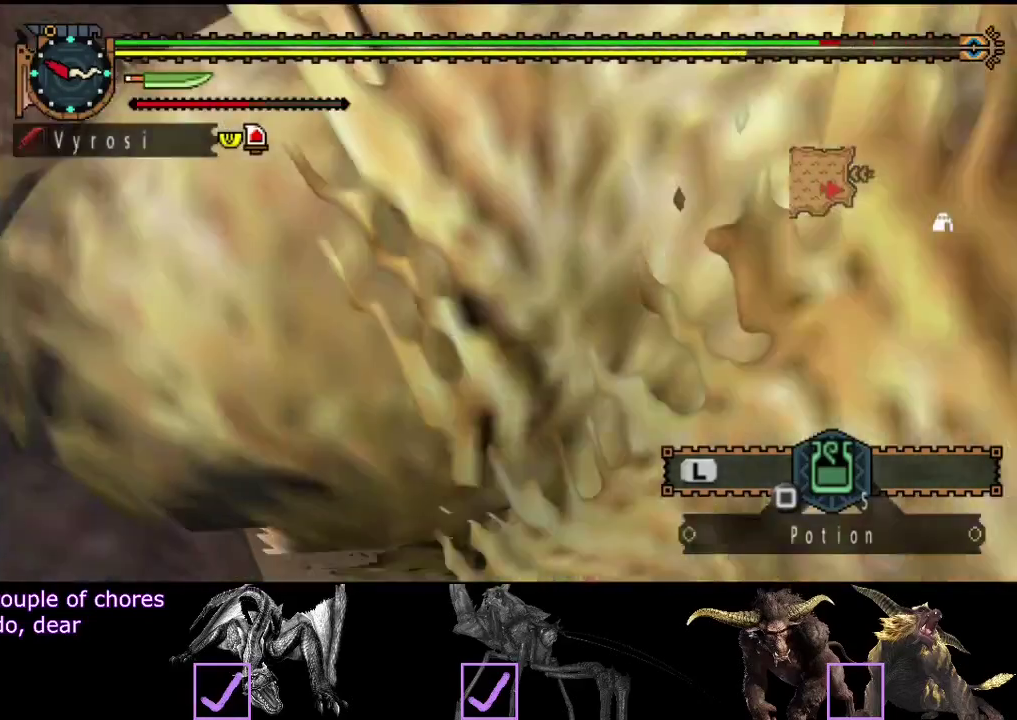
{"buttons": [], "left_stick": "center", "right_stick": "center", "events": [[167, "right_stick", "right"], [367, "right_stick", "center"]]}
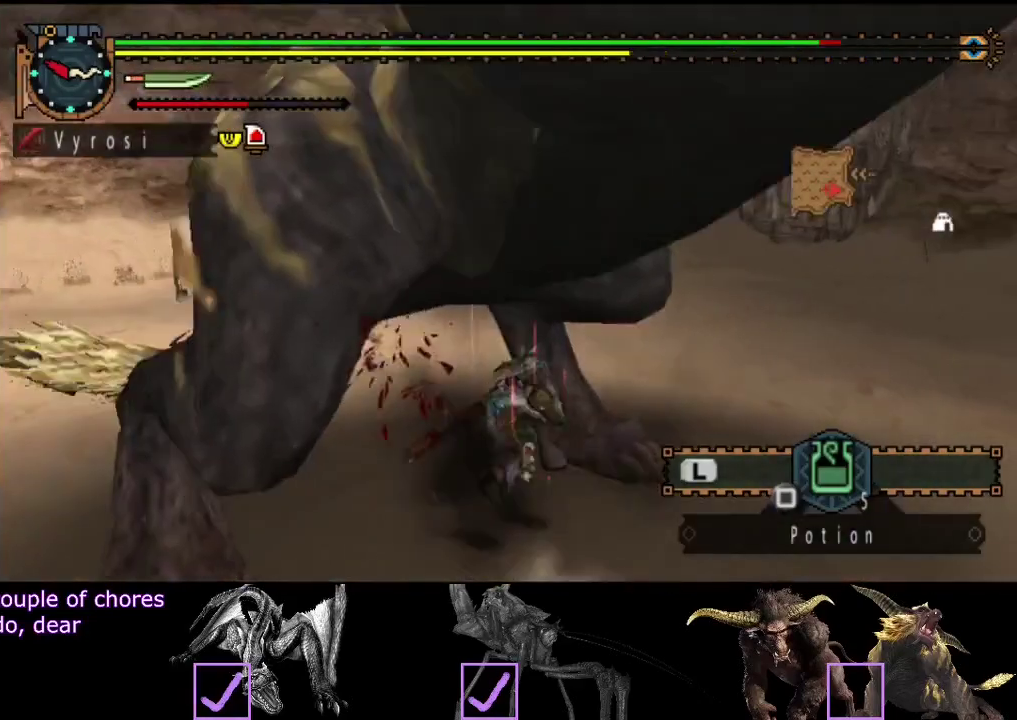
{"buttons": [], "left_stick": "down-left", "right_stick": "right", "events": [[233, "right_stick", "right"], [267, "left_stick", "down-left"], [433, "left_stick", "down"], [500, "left_stick", "down-left"]]}
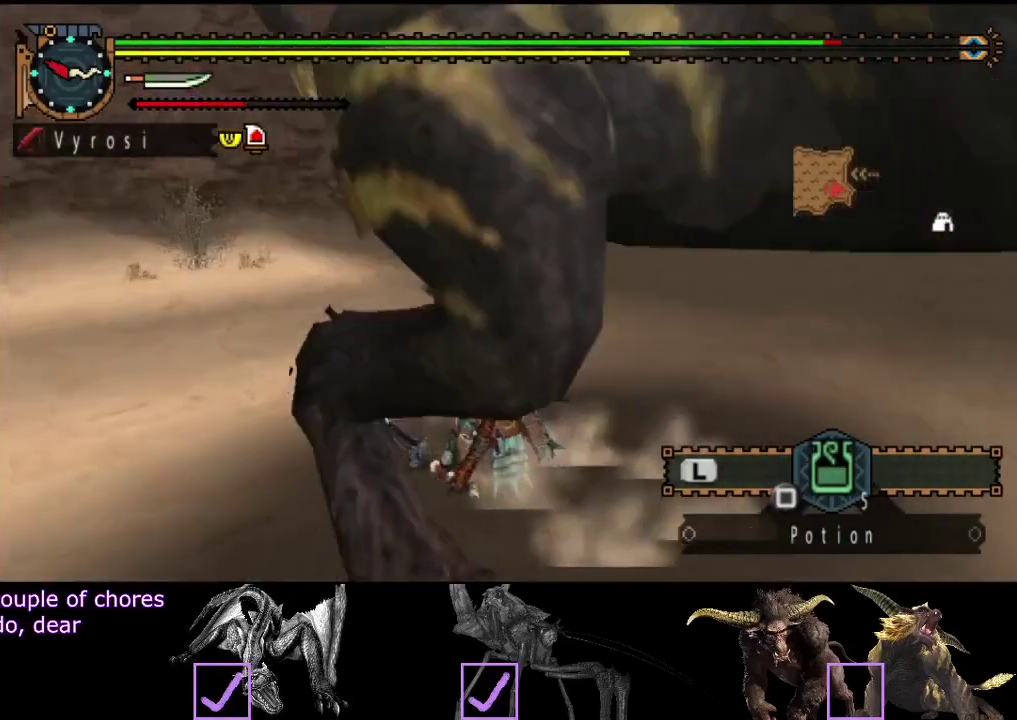
{"buttons": [], "left_stick": "down", "right_stick": "center"}
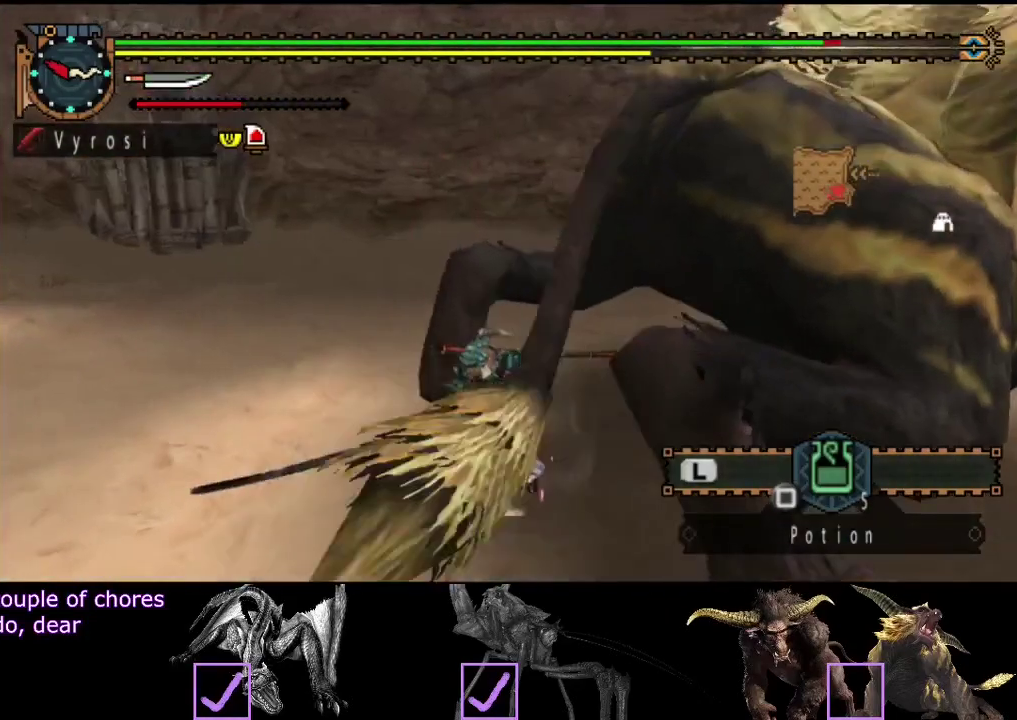
{"buttons": [], "left_stick": "center", "right_stick": "right"}
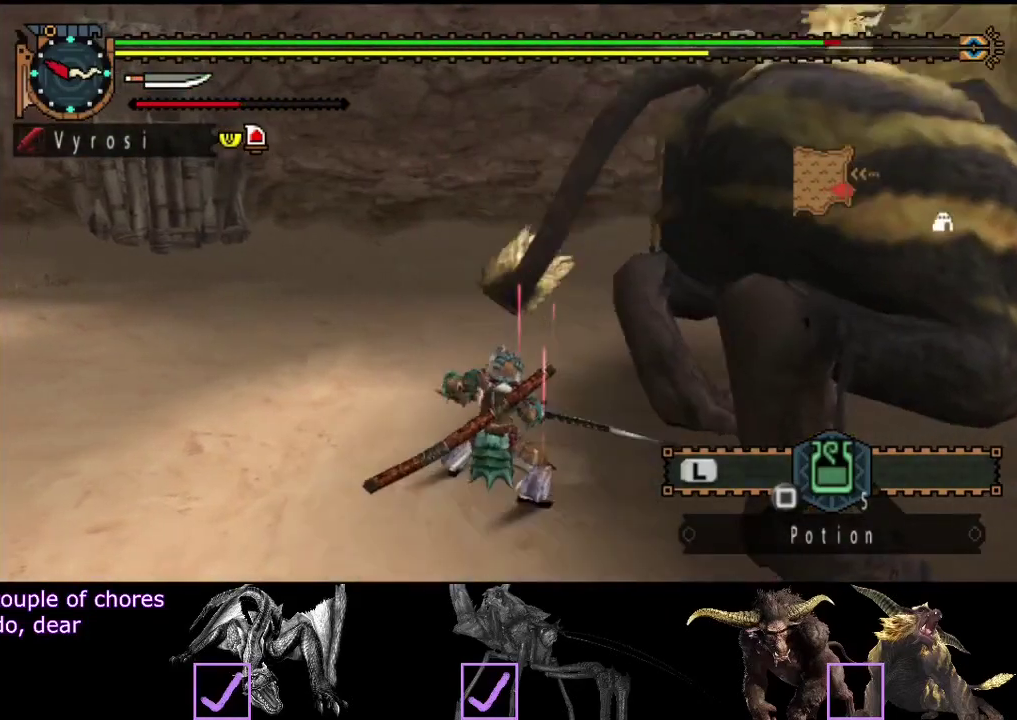
{"buttons": [], "left_stick": "center", "right_stick": "center"}
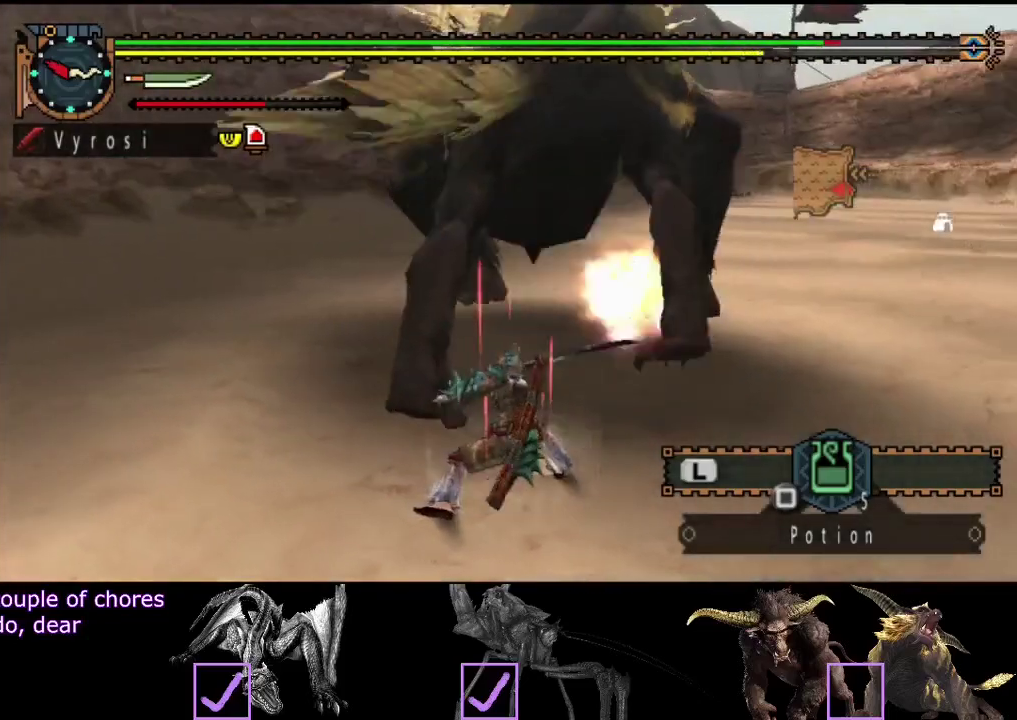
{"buttons": [], "left_stick": "up", "right_stick": "center", "events": [[17, "TRIANGLE", "down"], [217, "TRIANGLE", "up"], [450, "left_stick", "up"]]}
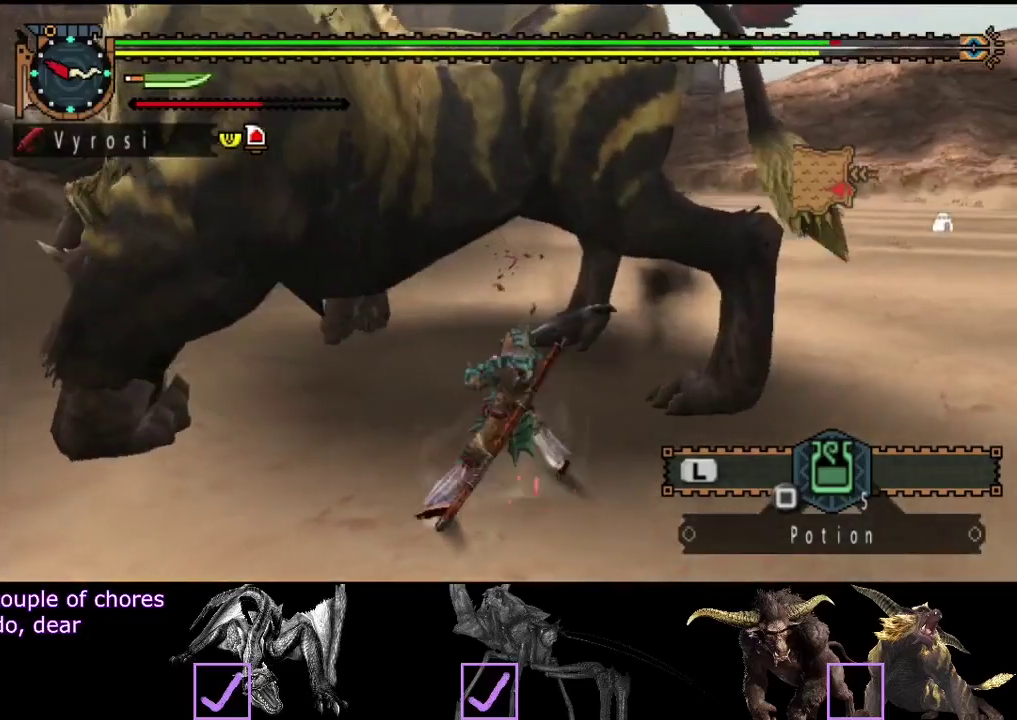
{"buttons": [], "left_stick": "up", "right_stick": "center", "events": []}
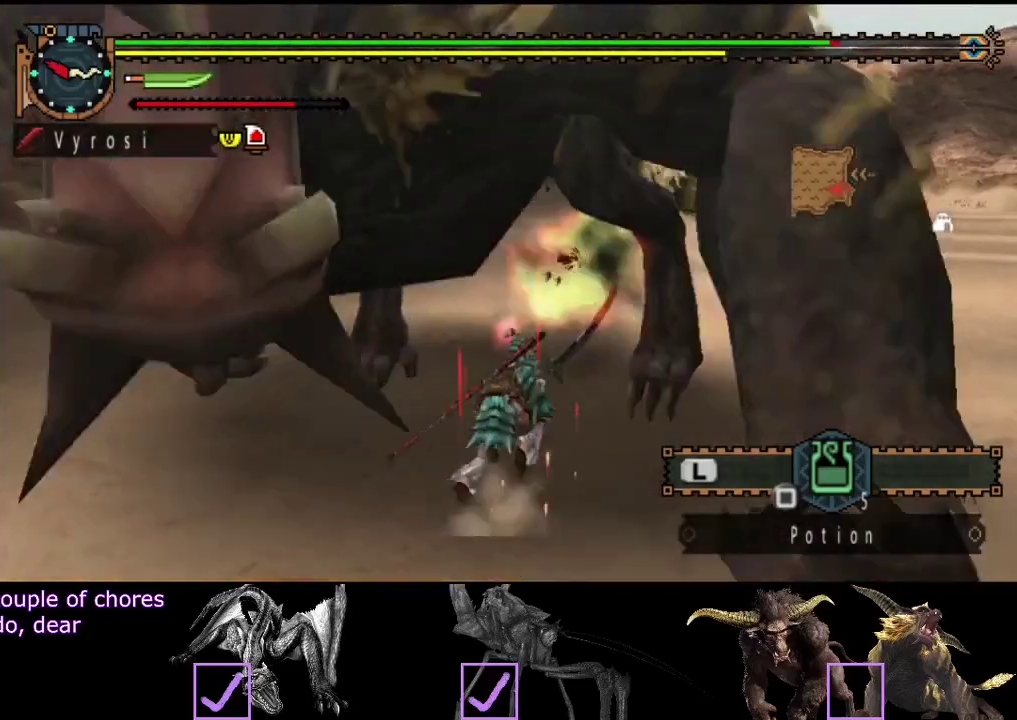
{"buttons": [], "left_stick": "up", "right_stick": "left", "events": [[250, "right_stick", "left"]]}
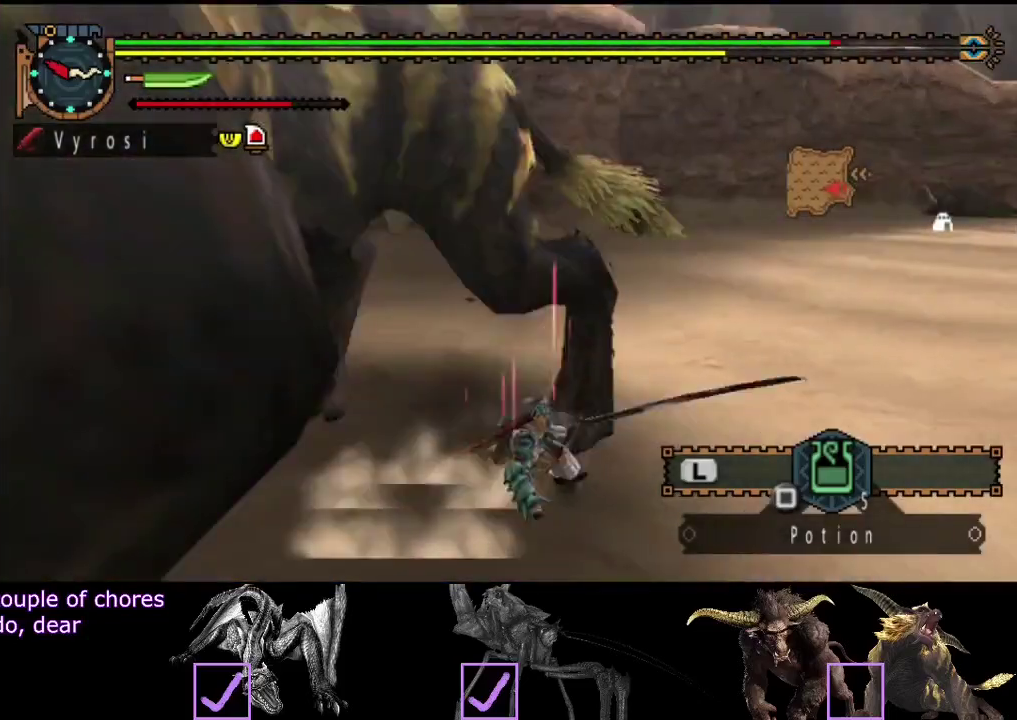
{"buttons": [], "left_stick": "down-right", "right_stick": "center", "events": [[67, "left_stick", "up-right"], [133, "left_stick", "right"], [400, "left_stick", "down-right"], [433, "right_stick", "center"]]}
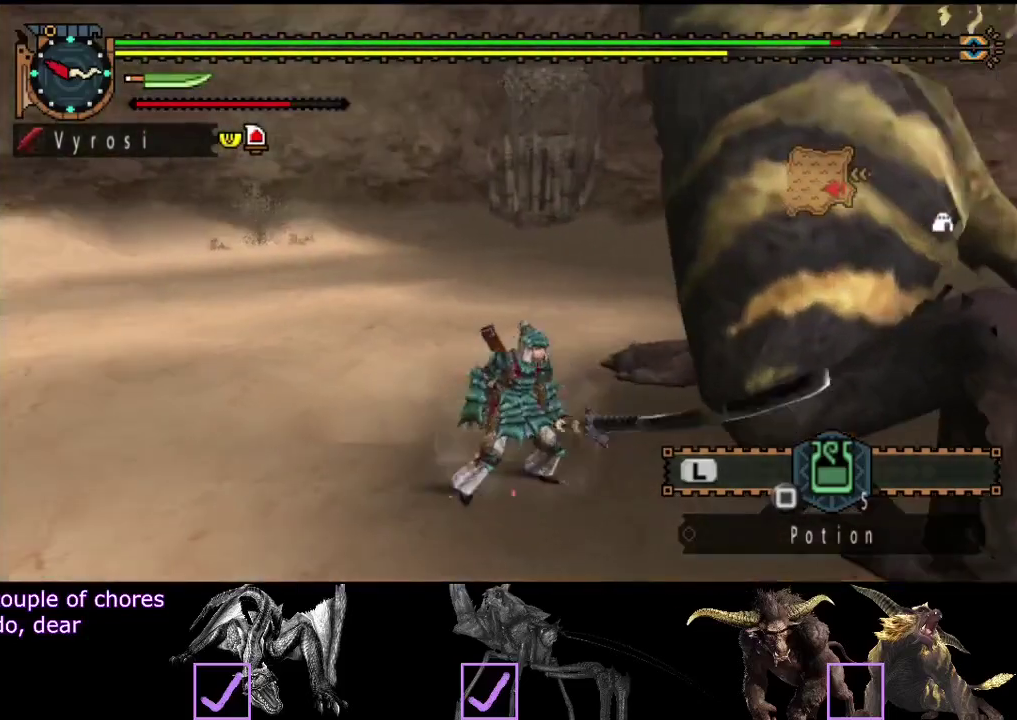
{"buttons": [], "left_stick": "down-right", "right_stick": "left", "events": [[167, "left_stick", "right"], [267, "left_stick", "down-right"], [333, "right_stick", "up-left"], [383, "right_stick", "left"]]}
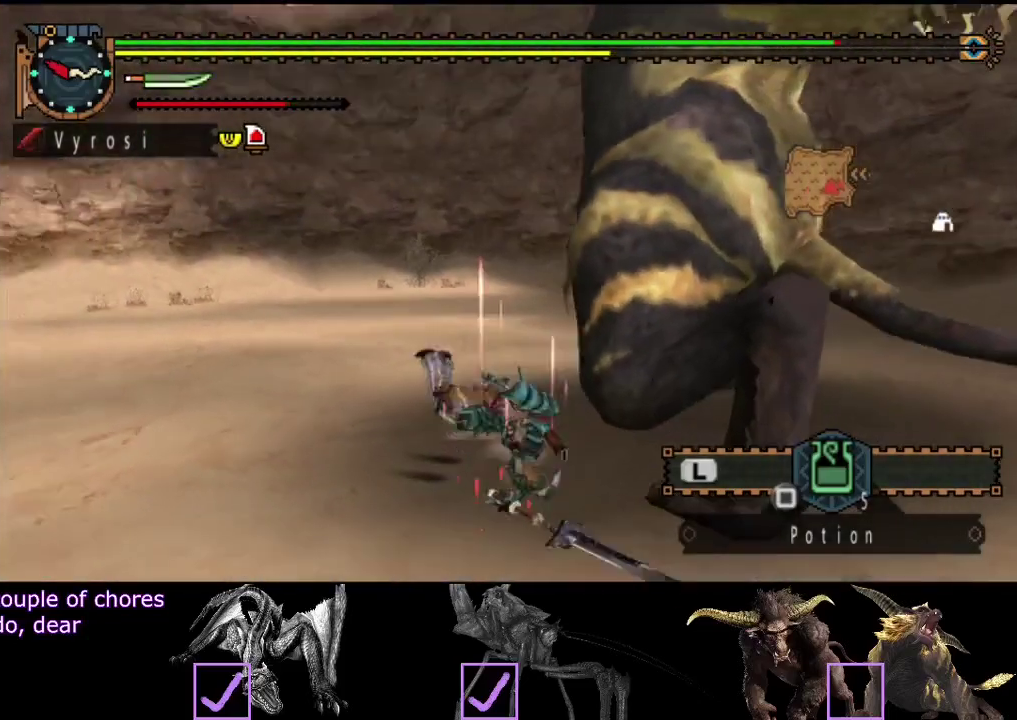
{"buttons": [], "left_stick": "center", "right_stick": "down", "events": [[150, "left_stick", "center"], [150, "right_stick", "center"], [483, "right_stick", "down"]]}
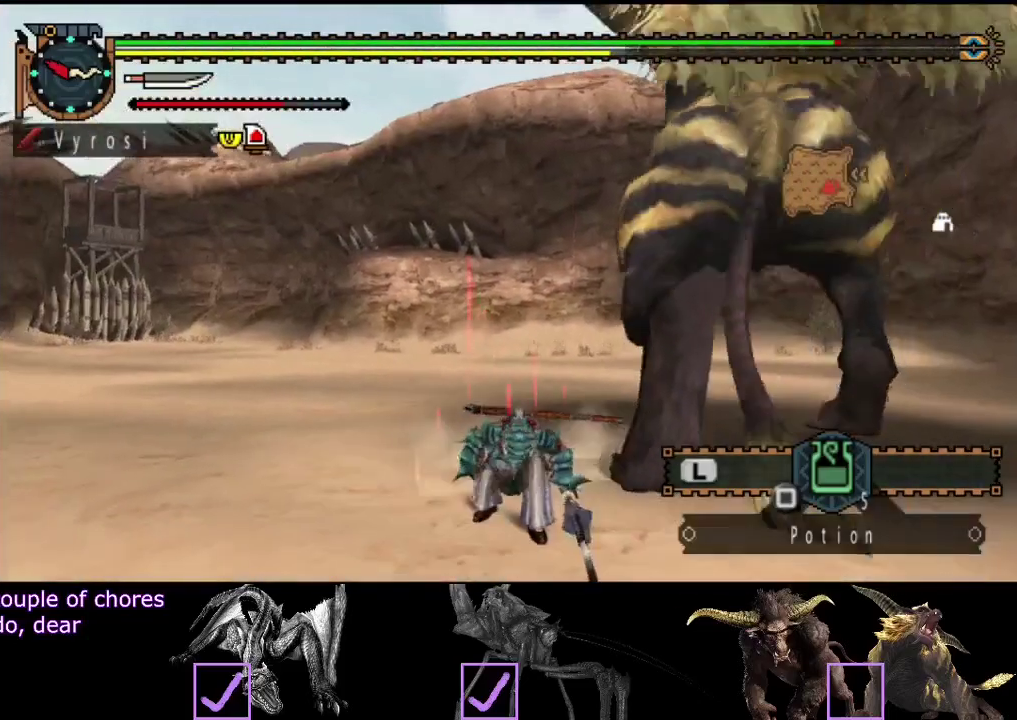
{"buttons": [], "left_stick": "down-right", "right_stick": "center", "events": [[50, "left_stick", "down-right"], [150, "right_stick", "center"]]}
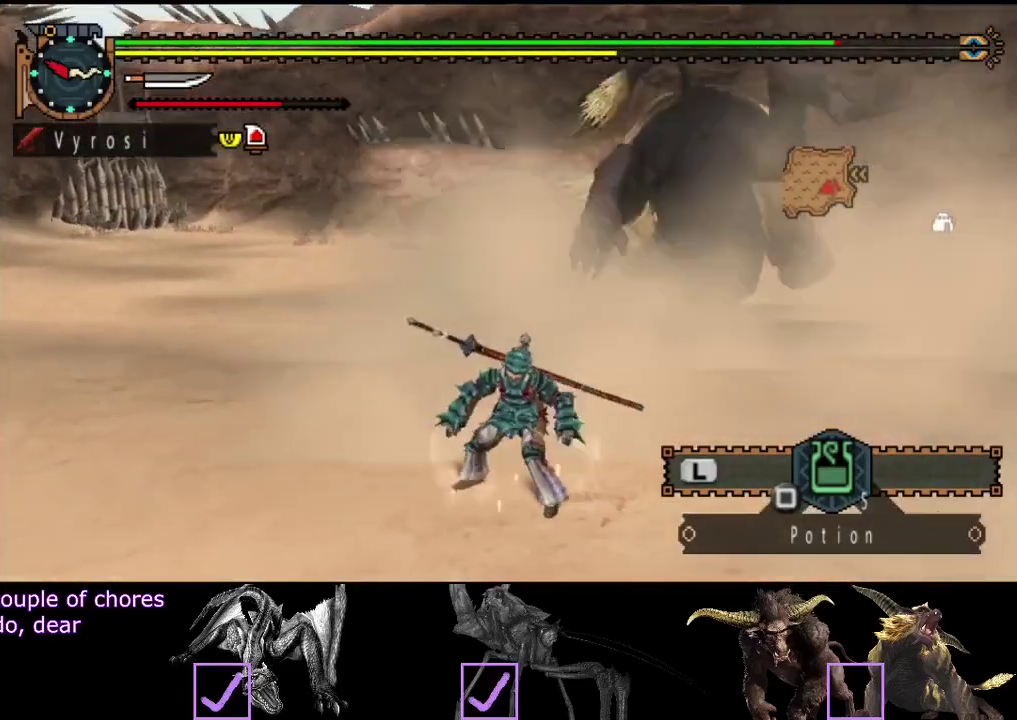
{"buttons": [], "left_stick": "center", "right_stick": "center", "events": [[317, "left_stick", "center"]]}
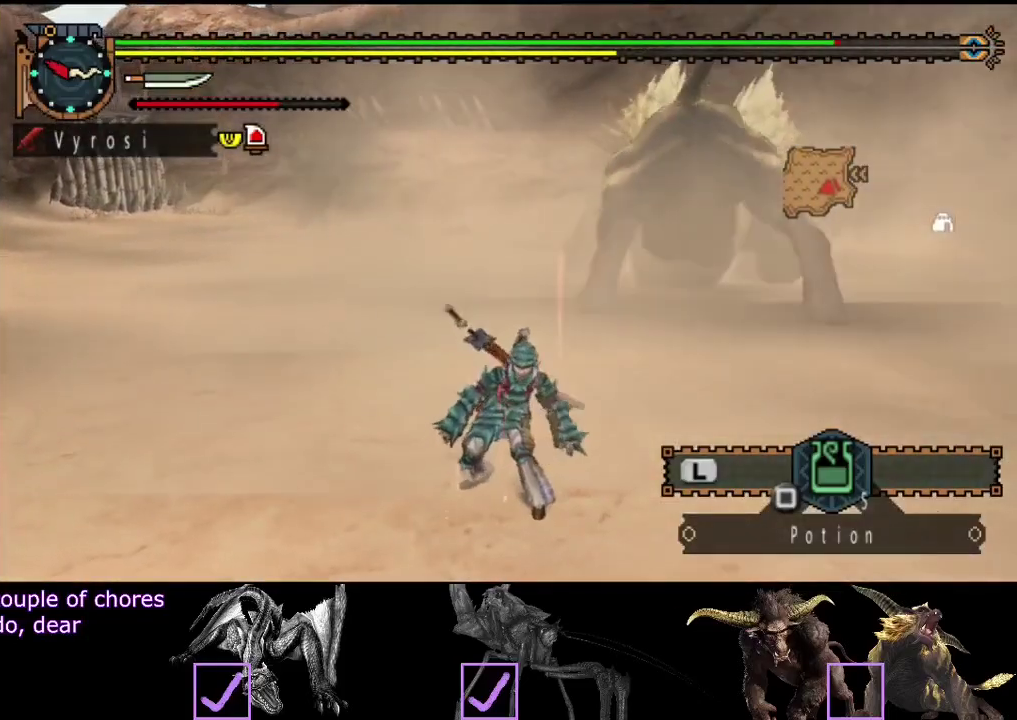
{"buttons": ["R2"], "left_stick": "down-right", "right_stick": "center", "events": [[100, "left_stick", "right"], [133, "R2", "down"], [200, "left_stick", "down-right"]]}
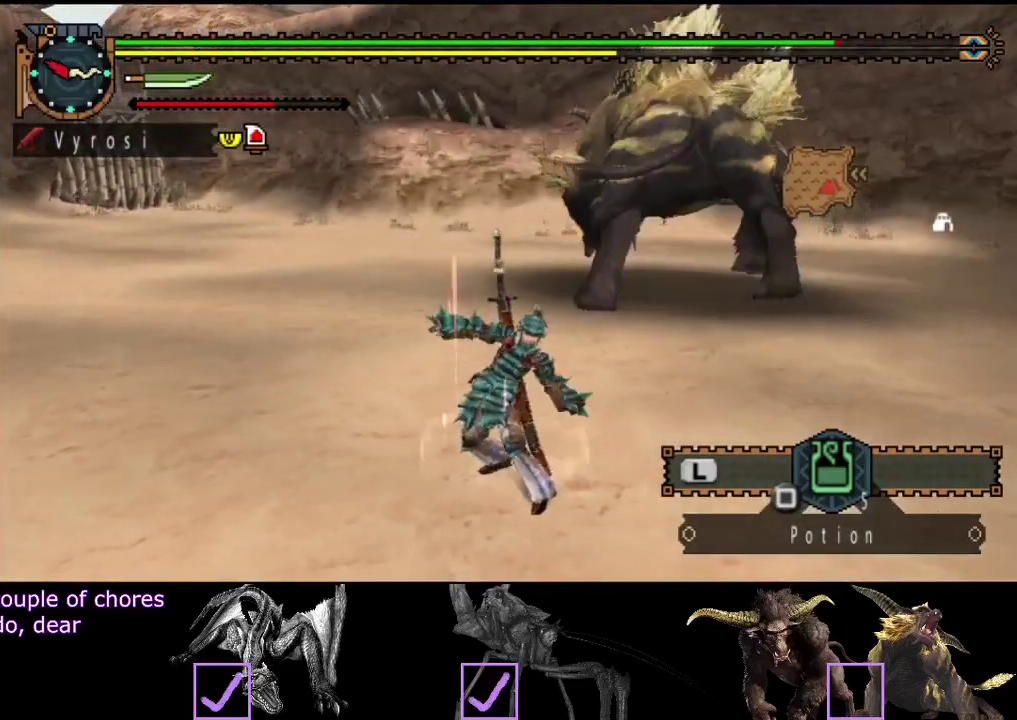
{"buttons": ["R2"], "left_stick": "right", "right_stick": "center", "events": [[67, "left_stick", "right"]]}
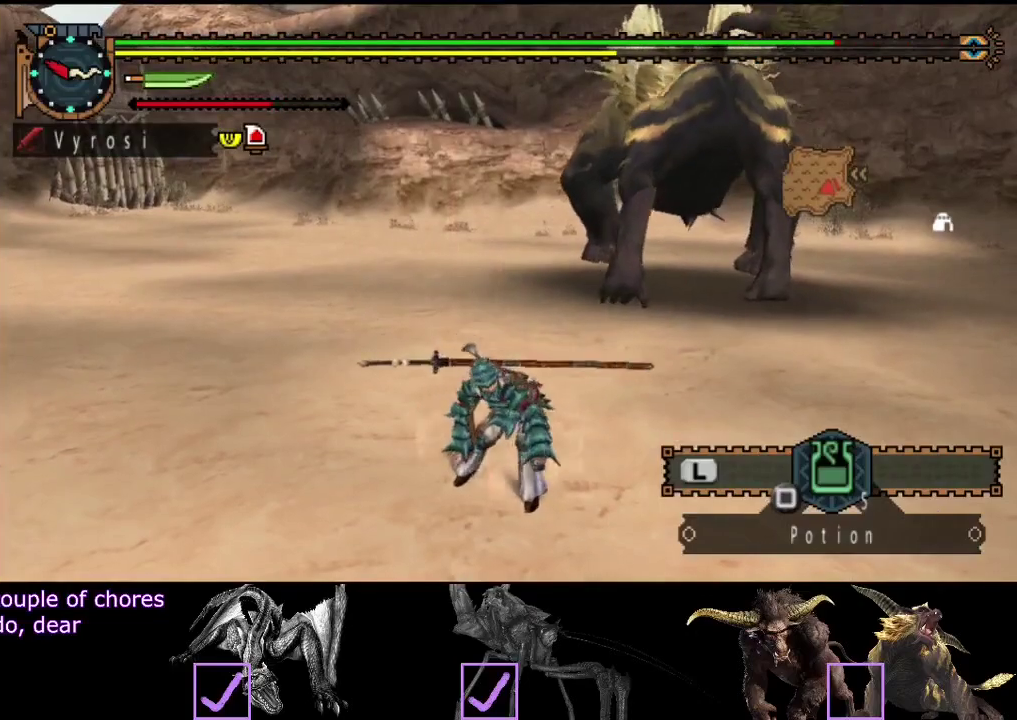
{"buttons": ["R2"], "left_stick": "right", "right_stick": "center", "events": []}
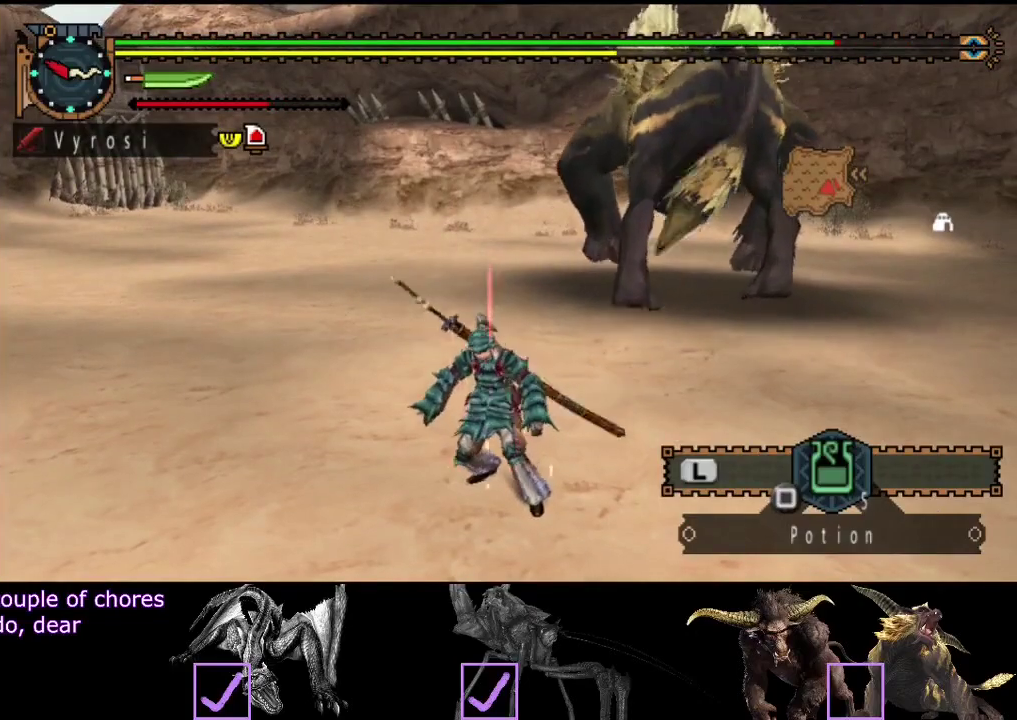
{"buttons": ["R2"], "left_stick": "down-right", "right_stick": "center", "events": [[383, "left_stick", "down-right"]]}
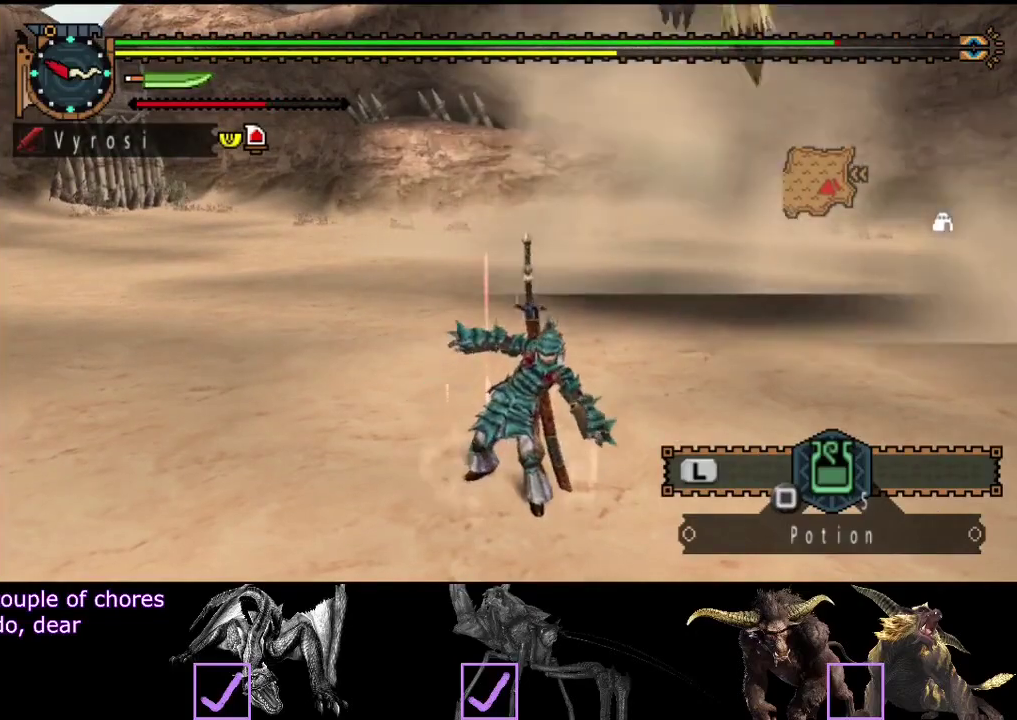
{"buttons": ["R2"], "left_stick": "down-right", "right_stick": "center", "events": []}
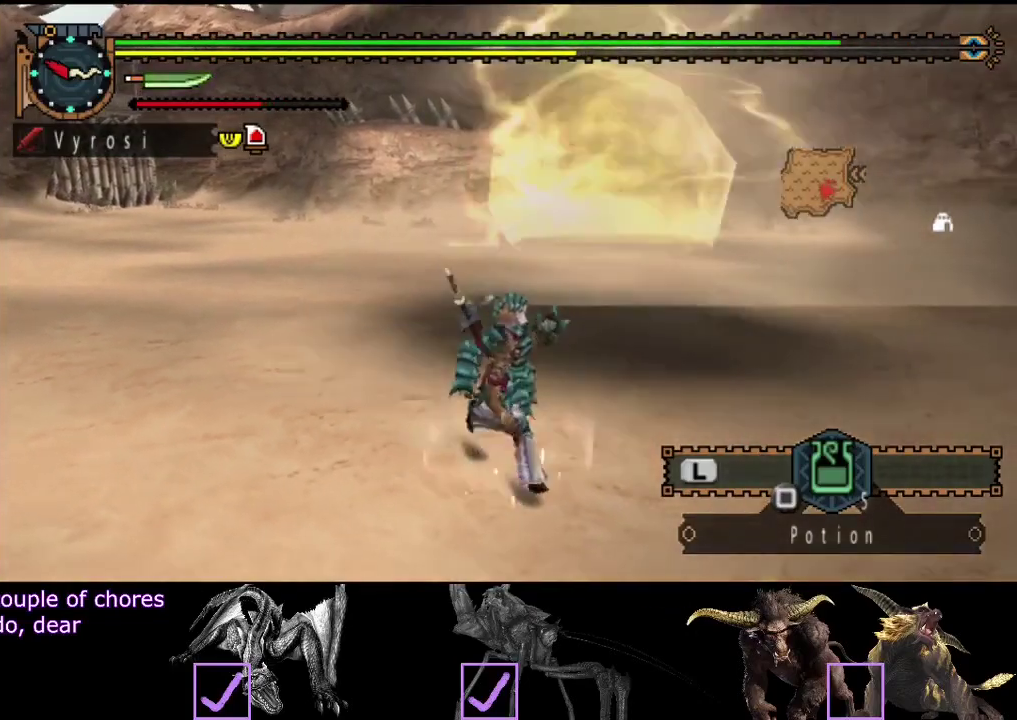
{"buttons": ["CIRCLE", "TRIANGLE", "R2"], "left_stick": "down", "right_stick": "center", "events": [[67, "left_stick", "down"], [167, "left_stick", "down-left"], [300, "left_stick", "down"], [500, "CIRCLE", "down"], [500, "TRIANGLE", "down"]]}
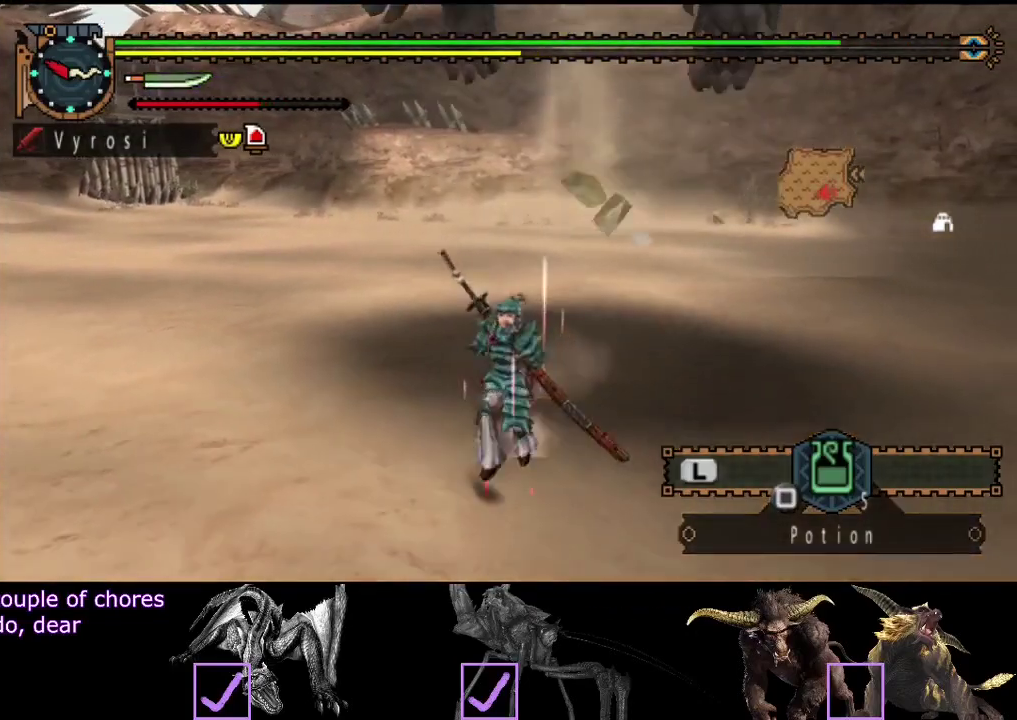
{"buttons": [], "left_stick": "center", "right_stick": "center", "events": [[133, "CIRCLE", "up"], [133, "TRIANGLE", "up"], [167, "R2", "up"], [233, "left_stick", "center"], [300, "TRIANGLE", "down"], [367, "TRIANGLE", "up"]]}
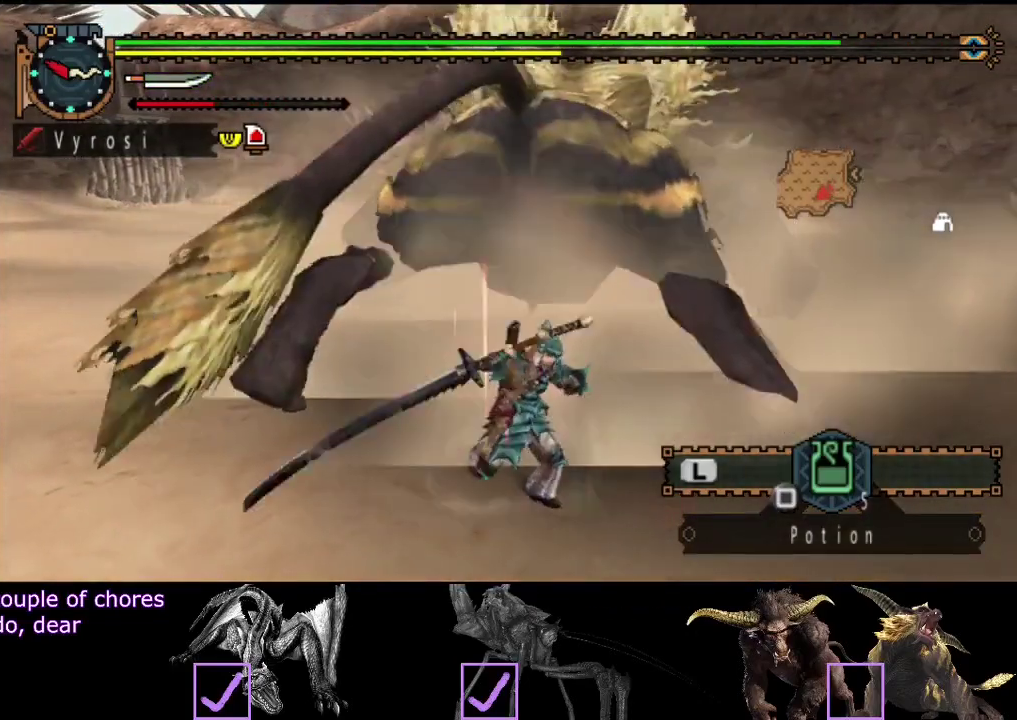
{"buttons": ["CIRCLE", "TRIANGLE"], "left_stick": "center", "right_stick": "center", "events": [[250, "left_stick", "up"], [383, "left_stick", "up-left"], [450, "left_stick", "center"], [483, "CIRCLE", "down"], [483, "TRIANGLE", "down"]]}
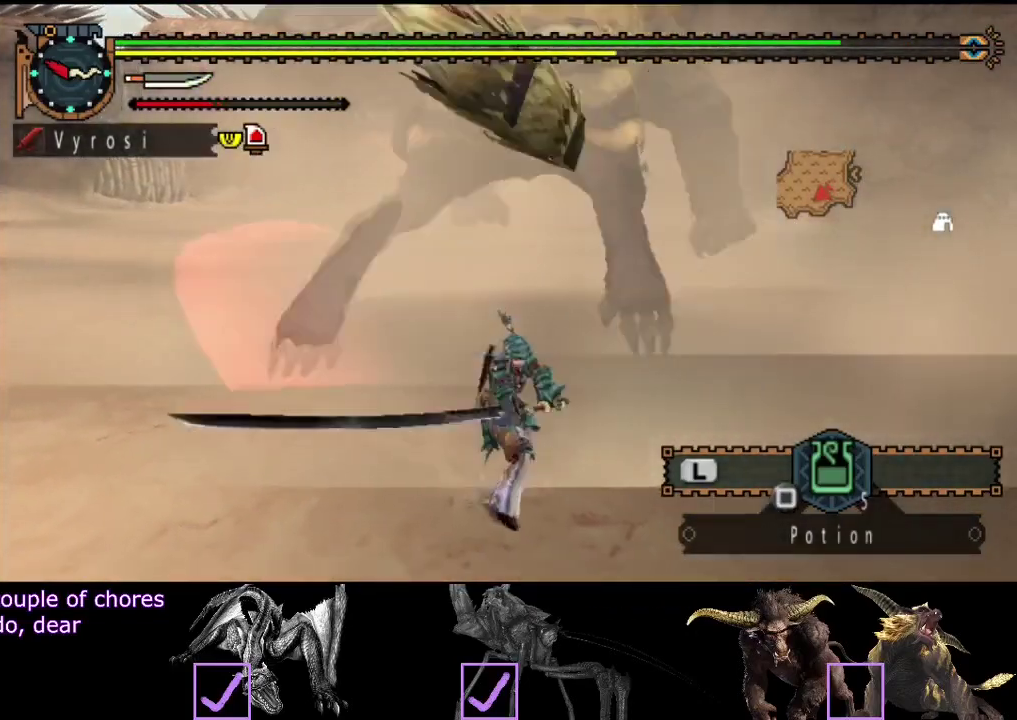
{"buttons": [], "left_stick": "center", "right_stick": "center", "events": [[50, "TRIANGLE", "up"], [117, "TRIANGLE", "down"], [217, "TRIANGLE", "up"], [283, "TRIANGLE", "down"], [350, "TRIANGLE", "up"], [483, "CIRCLE", "up"]]}
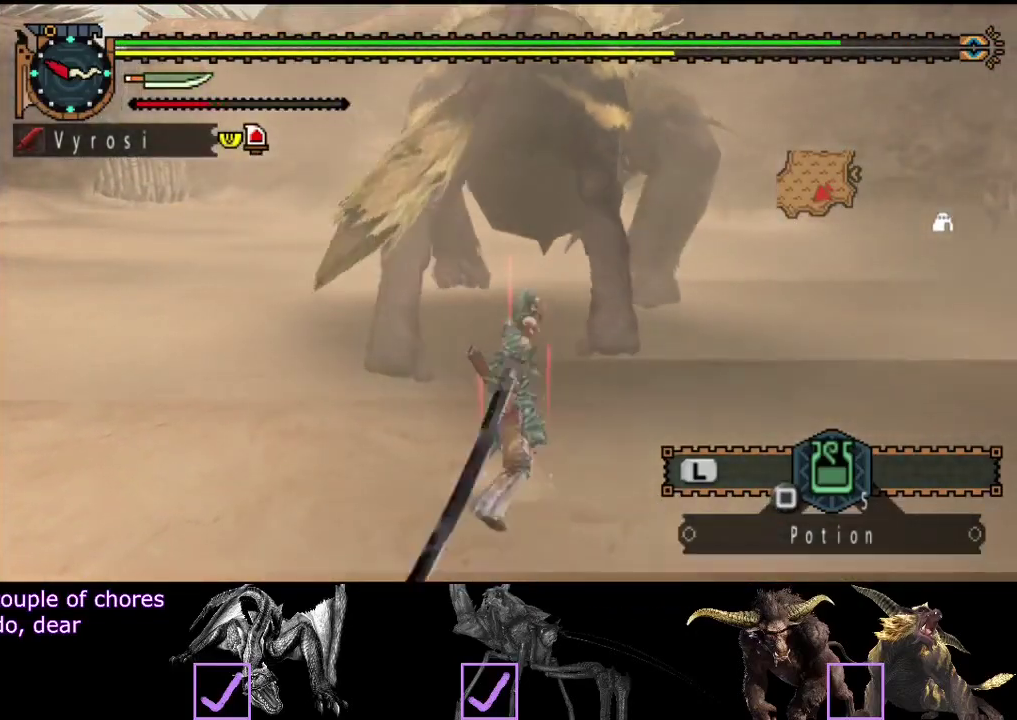
{"buttons": [], "left_stick": "up-left", "right_stick": "center", "events": [[483, "left_stick", "up-left"]]}
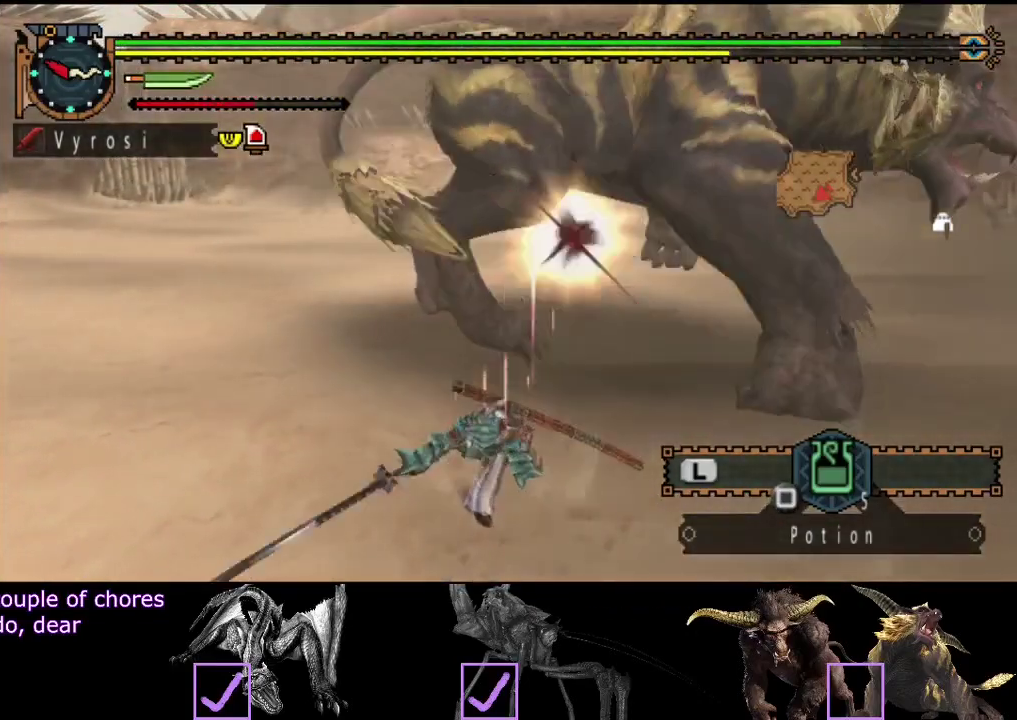
{"buttons": [], "left_stick": "up", "right_stick": "center", "events": [[267, "right_stick", "left"], [400, "right_stick", "center"], [500, "left_stick", "up"]]}
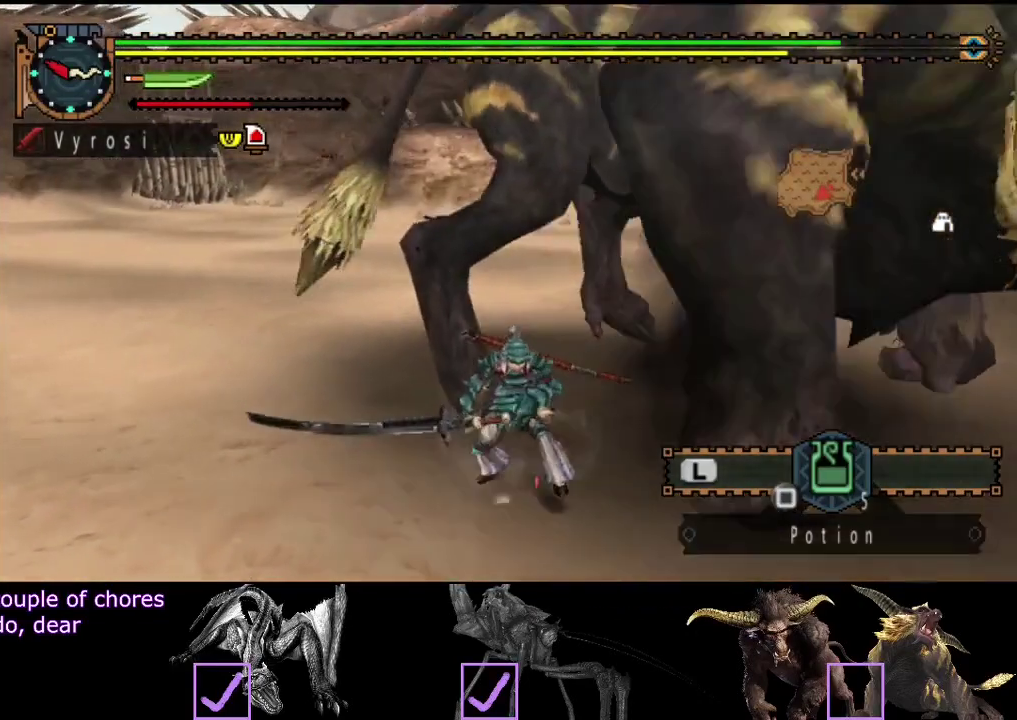
{"buttons": [], "left_stick": "up-left", "right_stick": "center", "events": [[500, "left_stick", "up-left"]]}
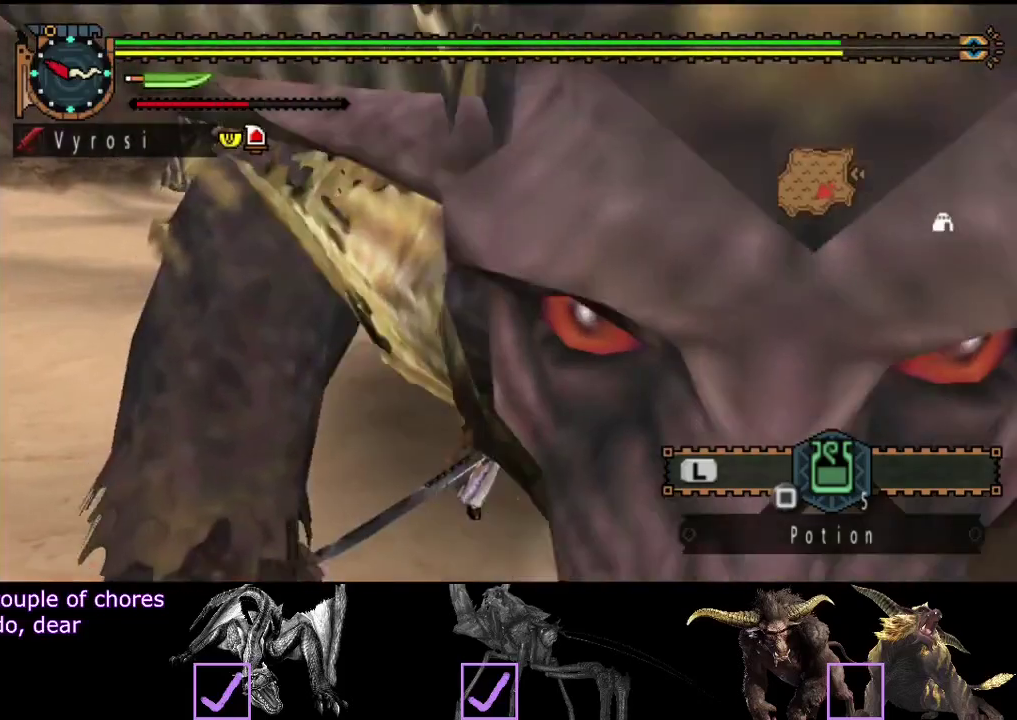
{"buttons": [], "left_stick": "up", "right_stick": "right", "events": [[167, "left_stick", "up"], [450, "right_stick", "right"]]}